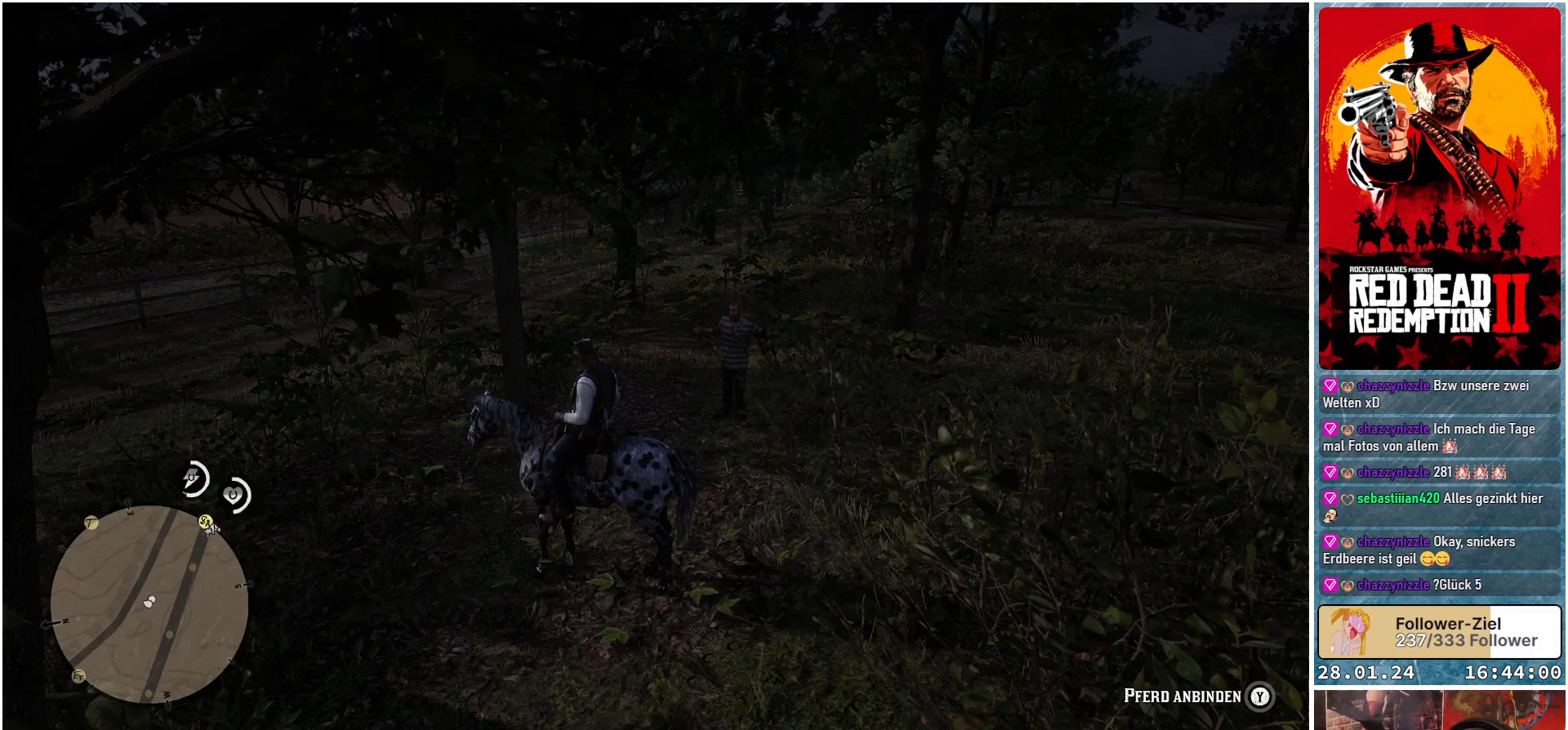
Gameplay with a controller (Xbox layout); each line is a JSON object with the inputs held at the frame after it. "events" lists button and stick changes between this image and that frame as [ms after this image, input, new state], when the widget could be followed in between.
{"buttons": [], "left_stick": "up-right", "right_stick": "center", "events": [[84, "left_stick", "up-right"]]}
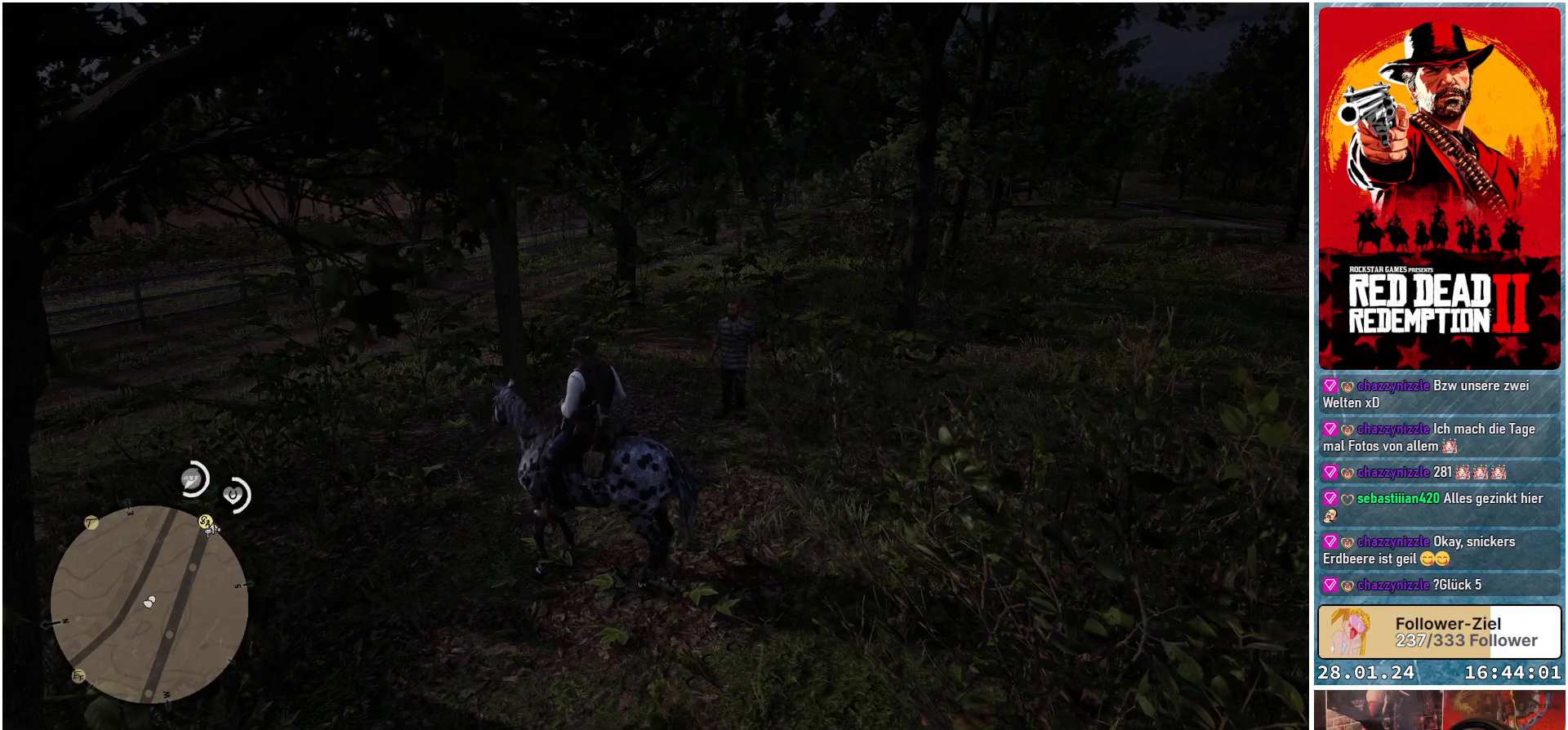
{"buttons": [], "left_stick": "up-right", "right_stick": "center", "events": []}
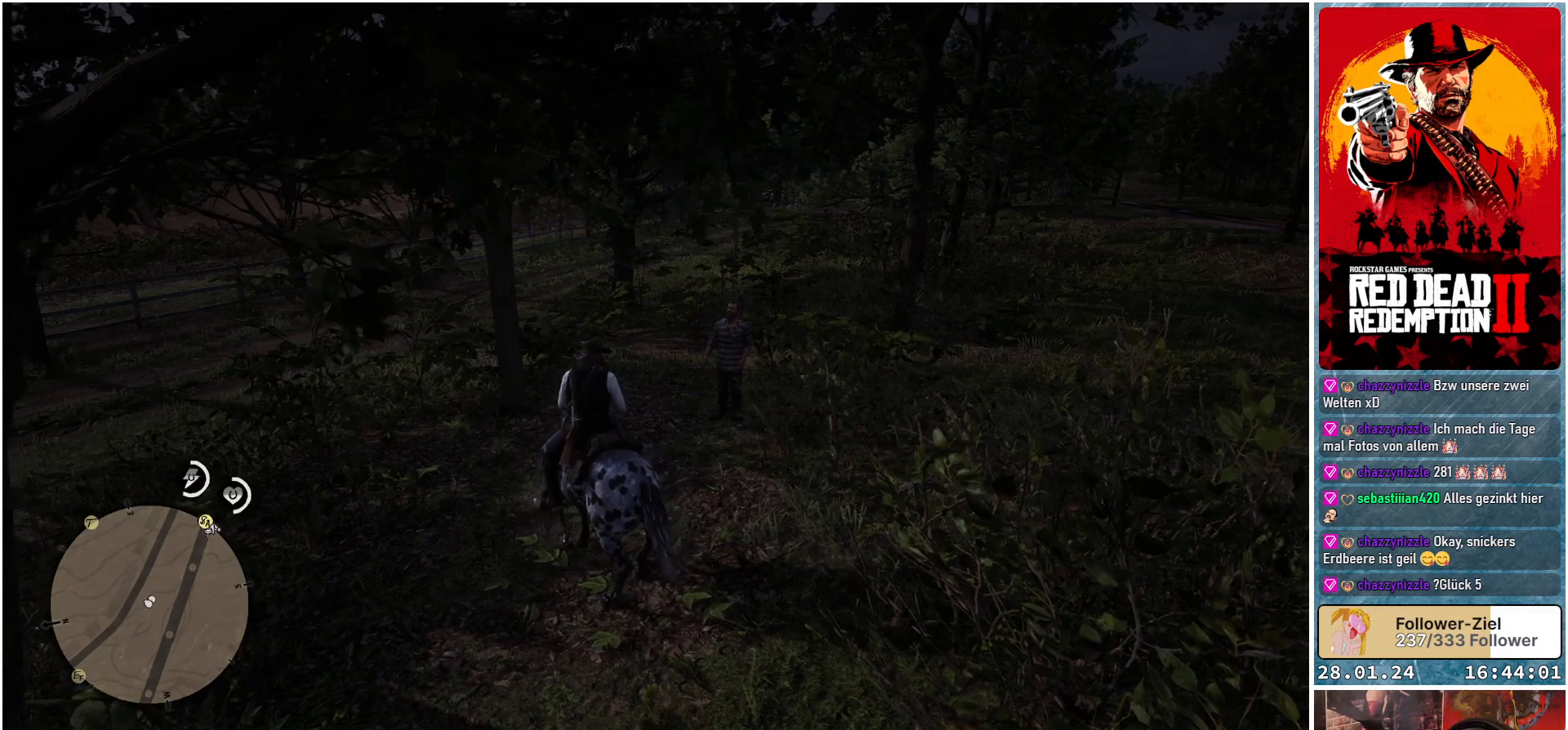
{"buttons": [], "left_stick": "right", "right_stick": "center", "events": [[50, "left_stick", "right"]]}
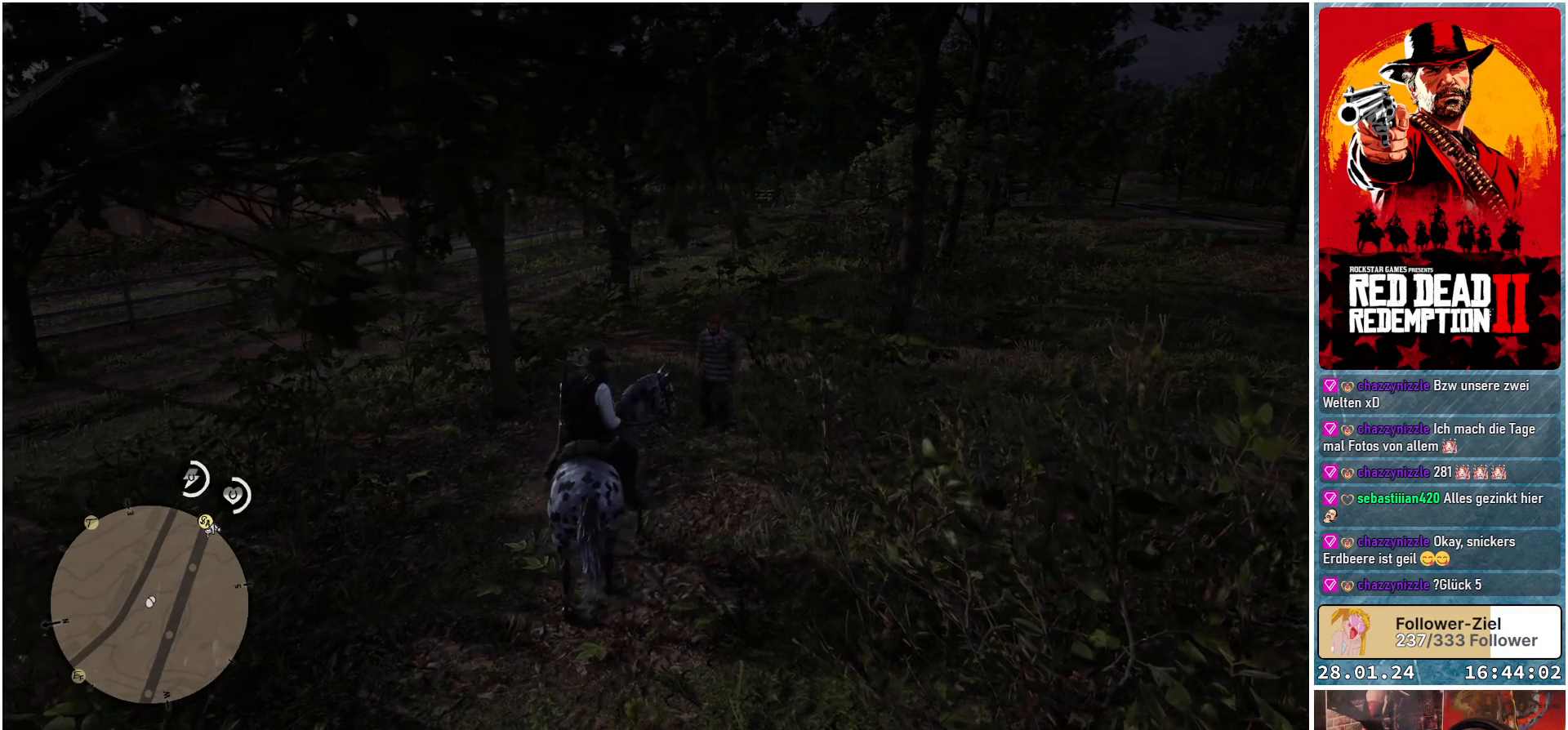
{"buttons": [], "left_stick": "right", "right_stick": "center", "events": []}
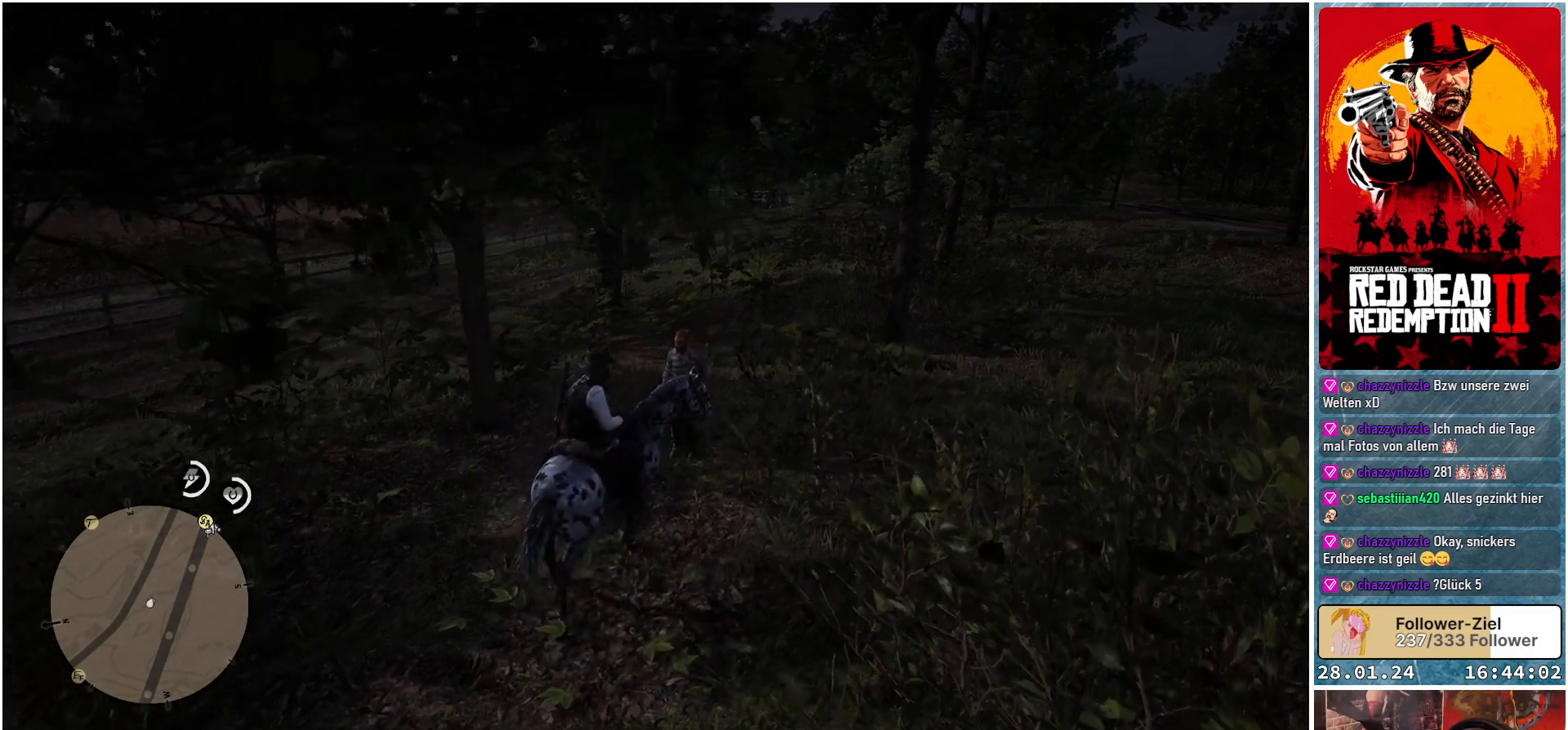
{"buttons": [], "left_stick": "right", "right_stick": "center", "events": []}
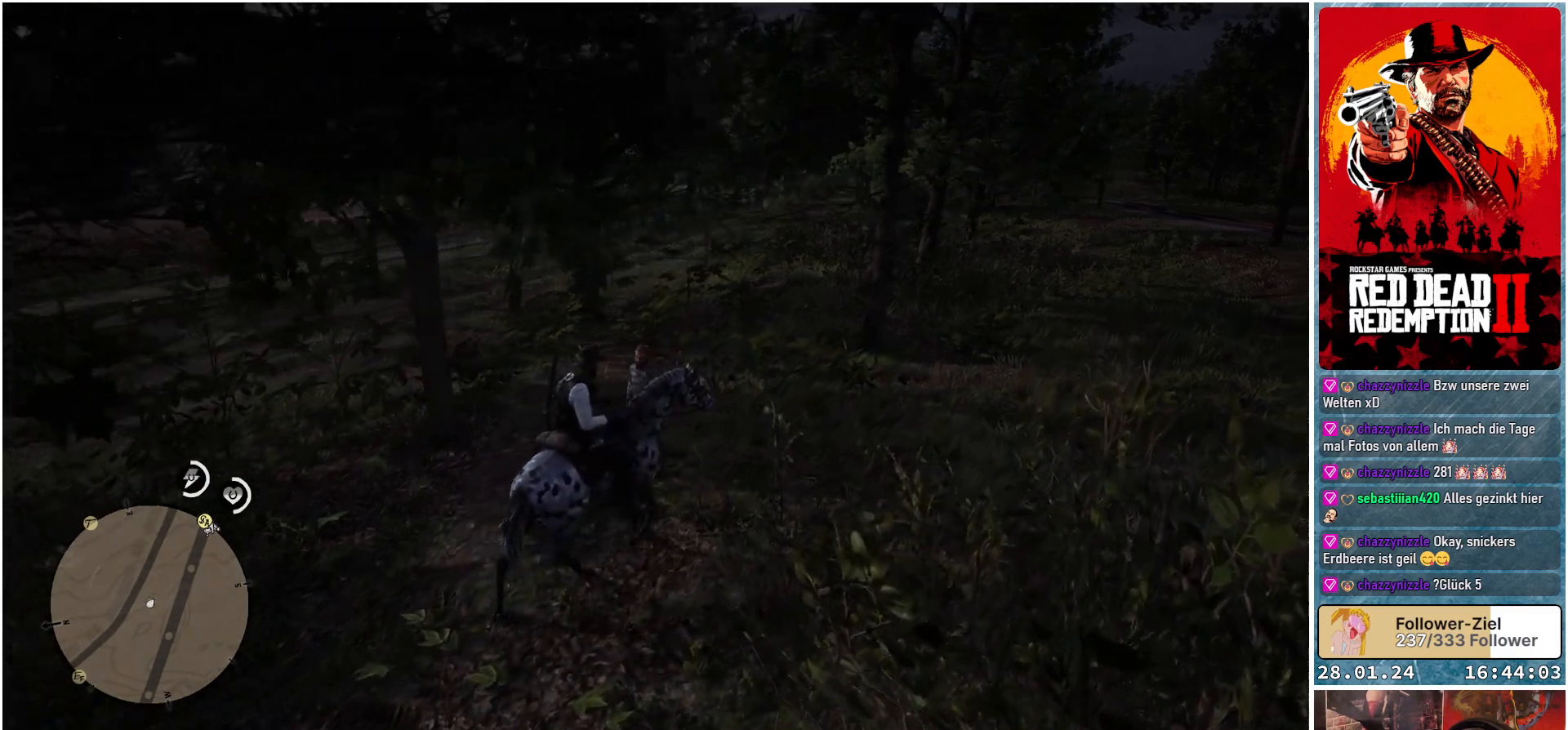
{"buttons": [], "left_stick": "right", "right_stick": "center", "events": [[100, "left_stick", "down-right"], [467, "left_stick", "right"]]}
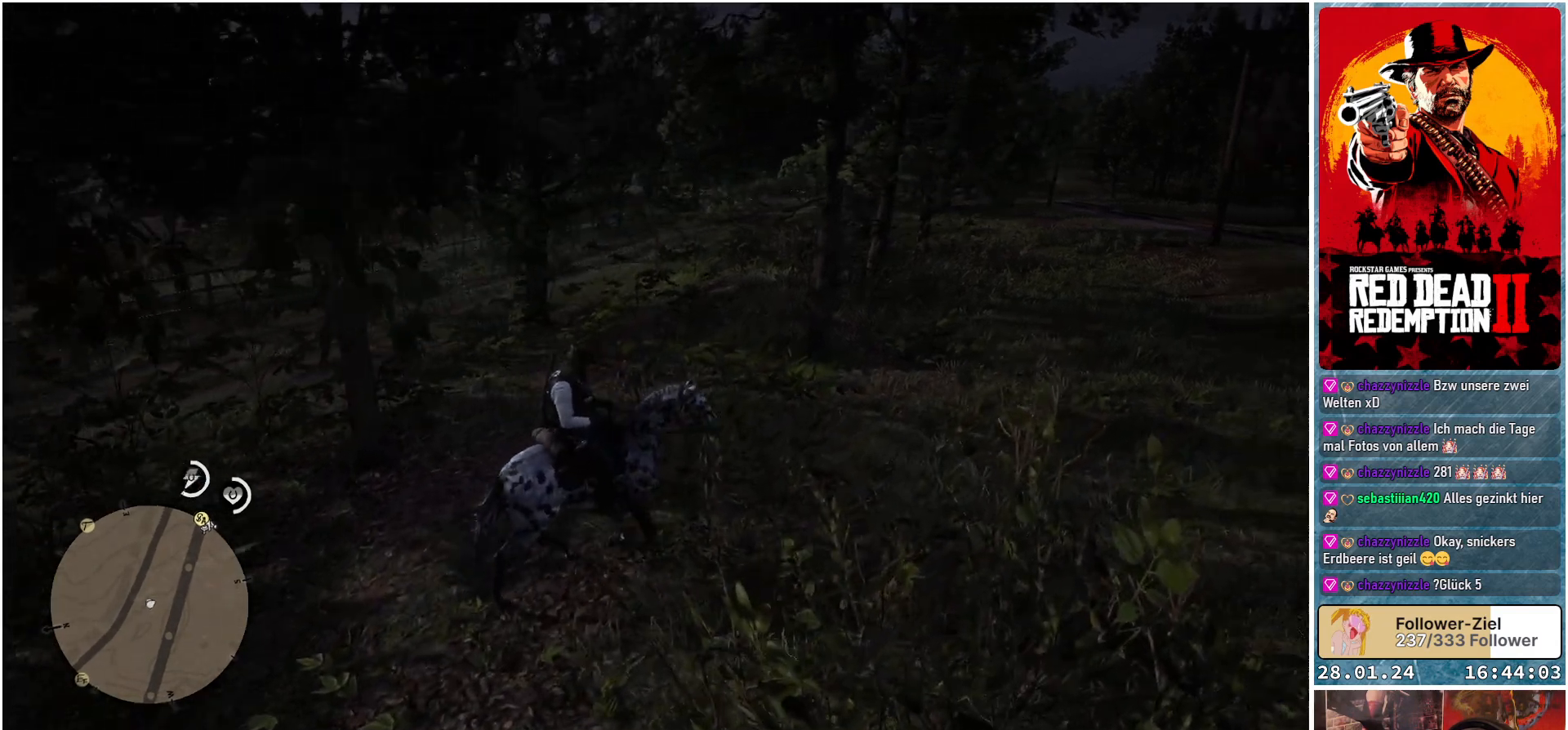
{"buttons": [], "left_stick": "up-right", "right_stick": "center", "events": [[234, "left_stick", "up-right"]]}
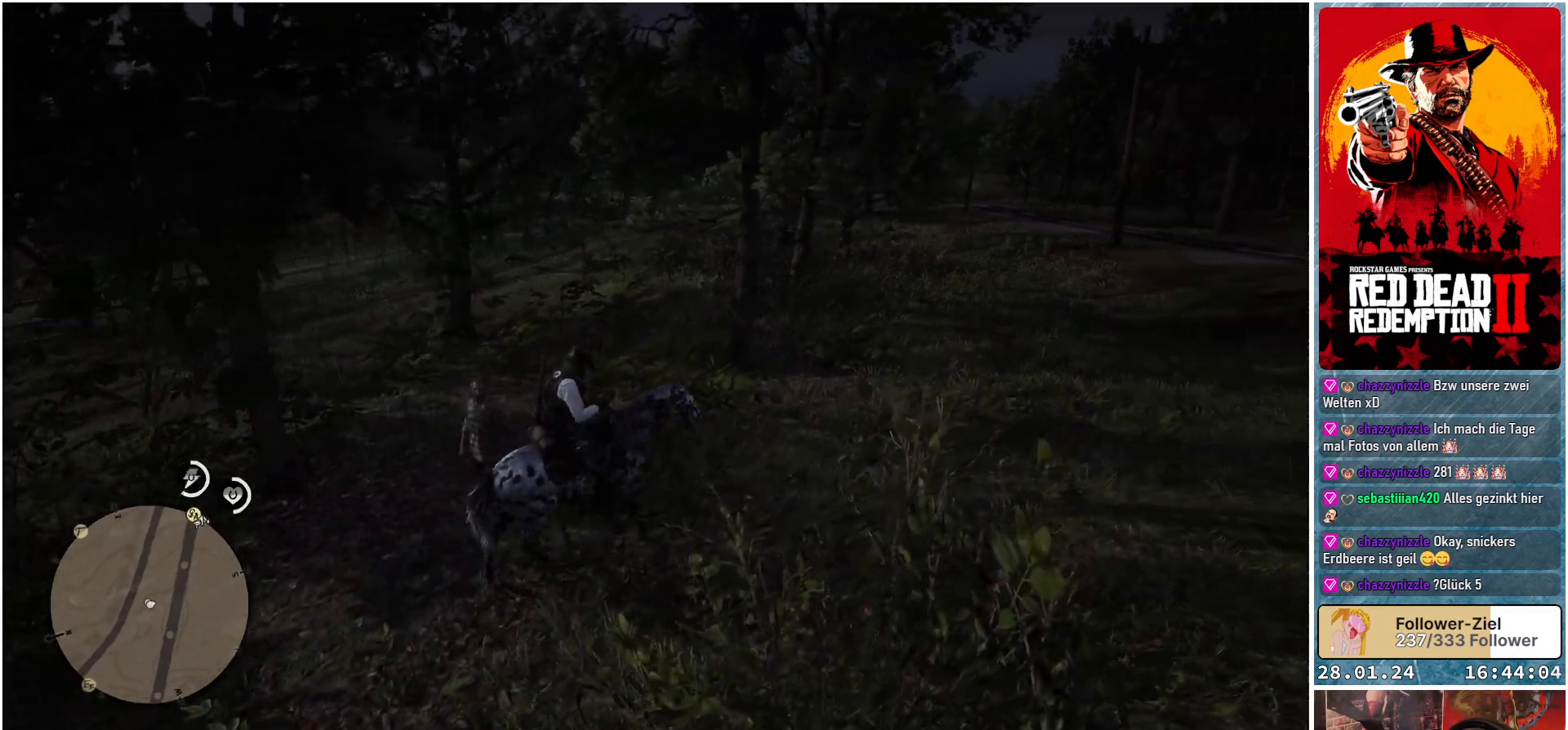
{"buttons": [], "left_stick": "up-right", "right_stick": "center", "events": [[300, "A", "down"], [400, "A", "up"]]}
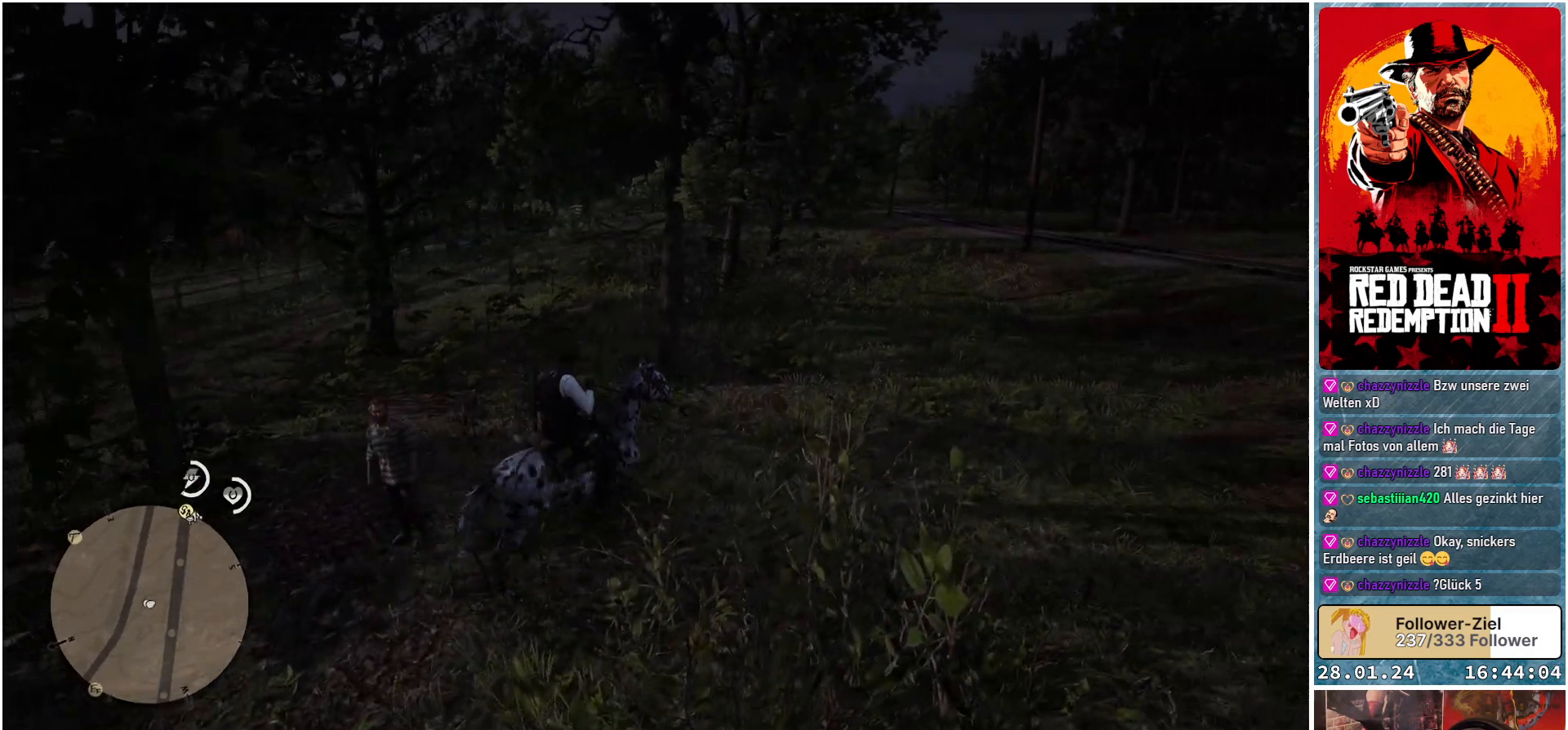
{"buttons": [], "left_stick": "up-right", "right_stick": "center", "events": [[17, "A", "down"], [117, "A", "up"], [217, "A", "down"], [317, "A", "up"], [401, "A", "down"], [501, "A", "up"]]}
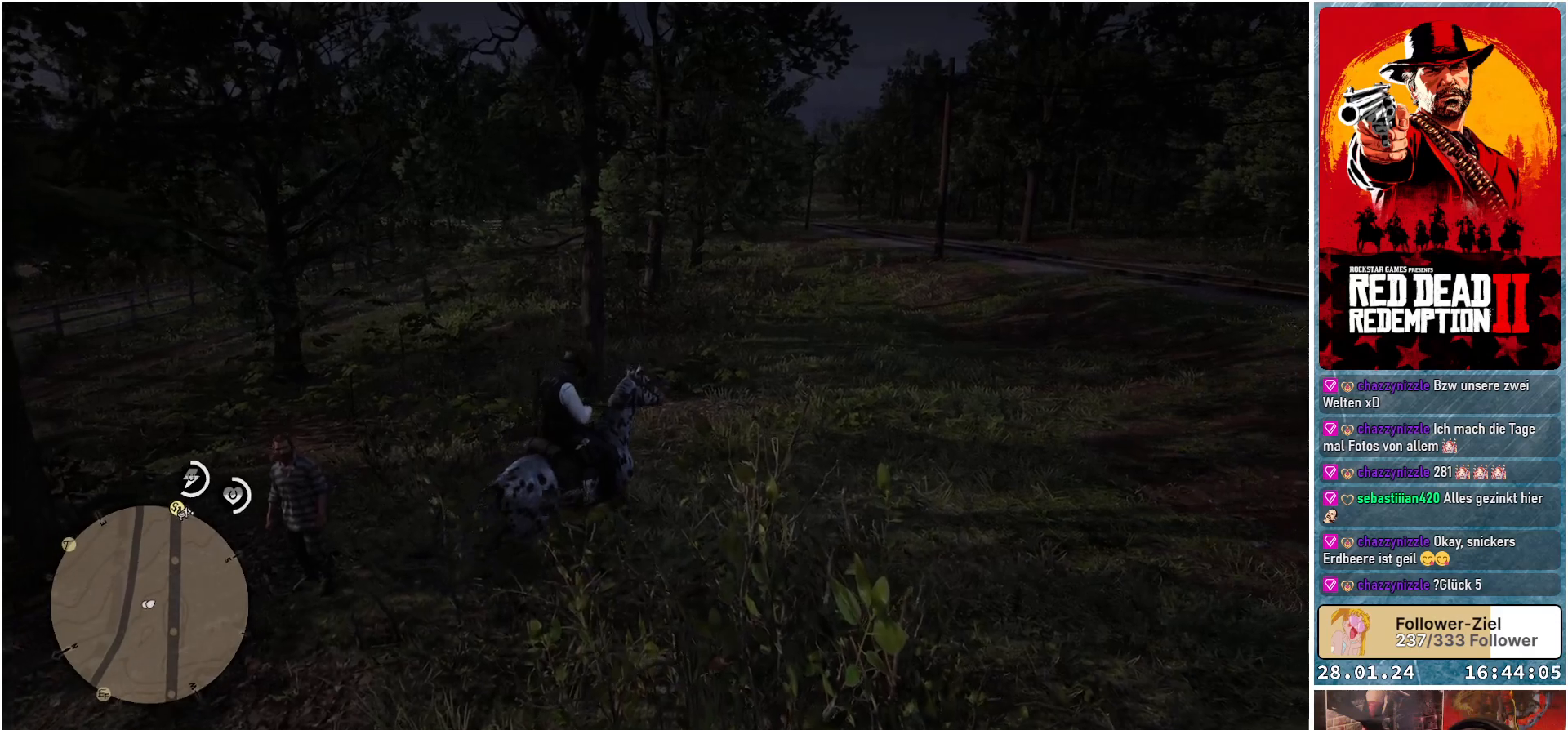
{"buttons": ["A"], "left_stick": "up-right", "right_stick": "center", "events": [[33, "A", "down"], [183, "A", "up"], [250, "A", "down"], [350, "A", "up"], [433, "A", "down"]]}
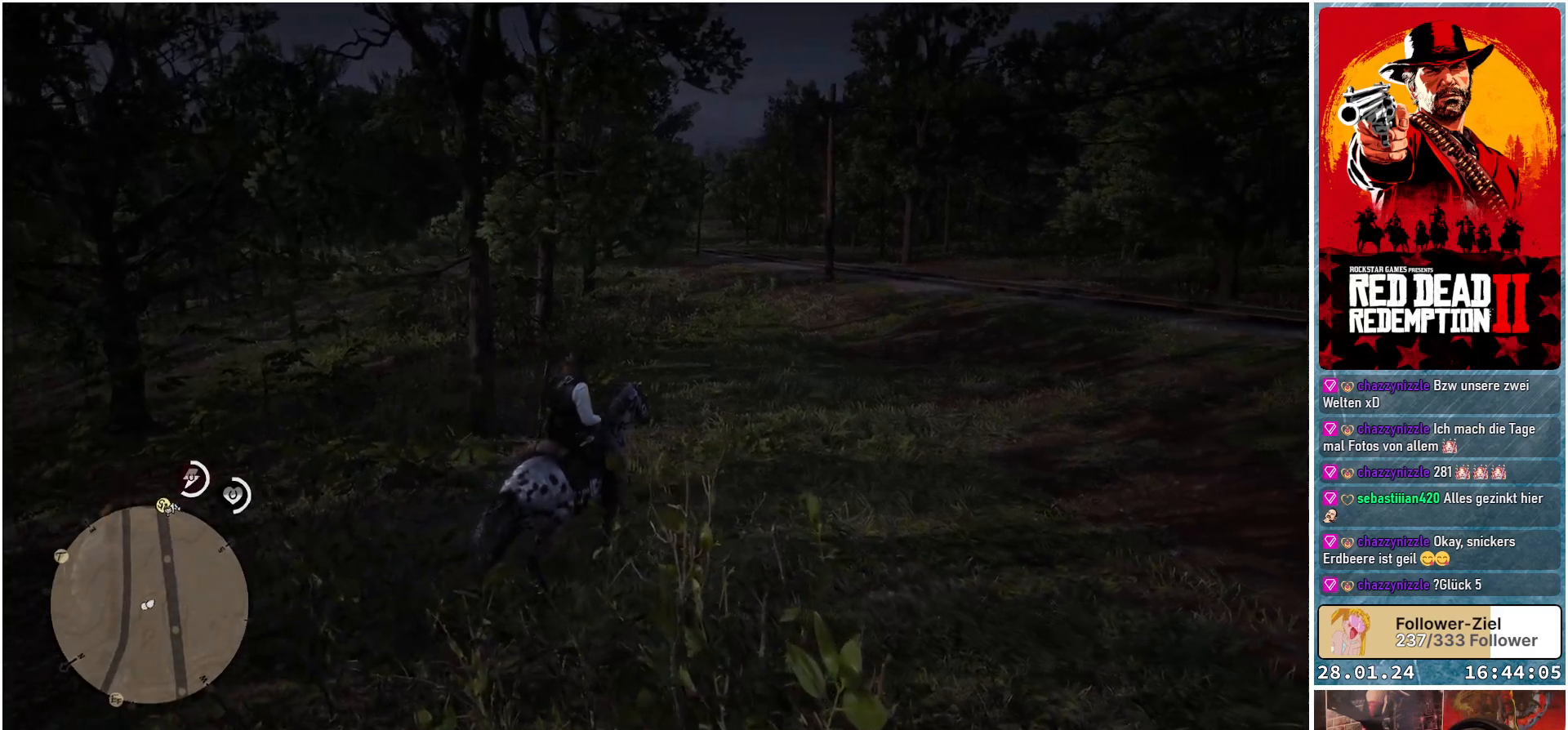
{"buttons": ["A"], "left_stick": "up-left", "right_stick": "center", "events": [[50, "A", "up"], [134, "A", "down"], [167, "left_stick", "up"], [234, "A", "up"], [334, "A", "down"], [434, "A", "up"], [484, "left_stick", "up-left"], [501, "A", "down"]]}
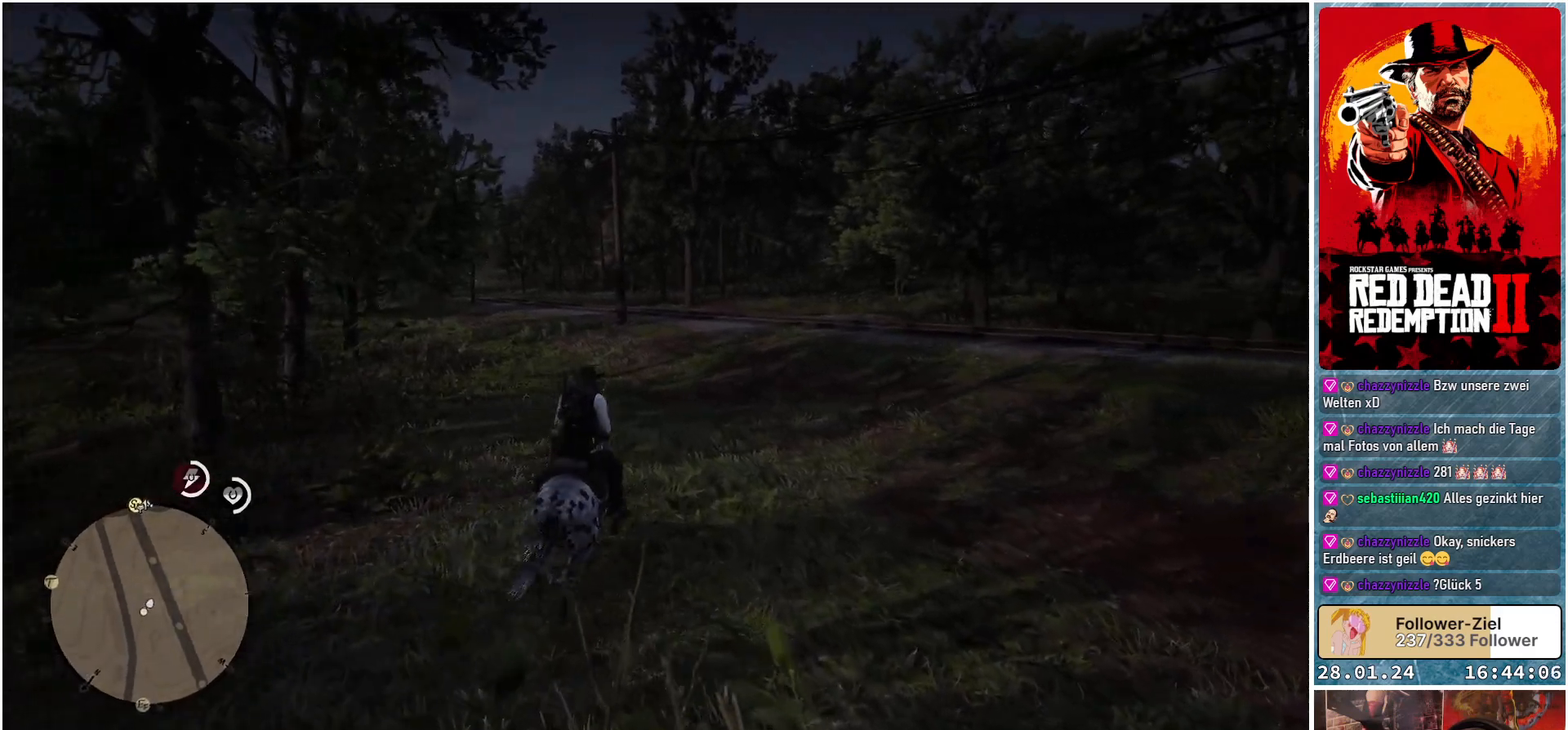
{"buttons": [], "left_stick": "up-left", "right_stick": "center", "events": [[116, "A", "up"], [183, "A", "down"], [283, "A", "up"], [400, "A", "down"], [484, "A", "up"]]}
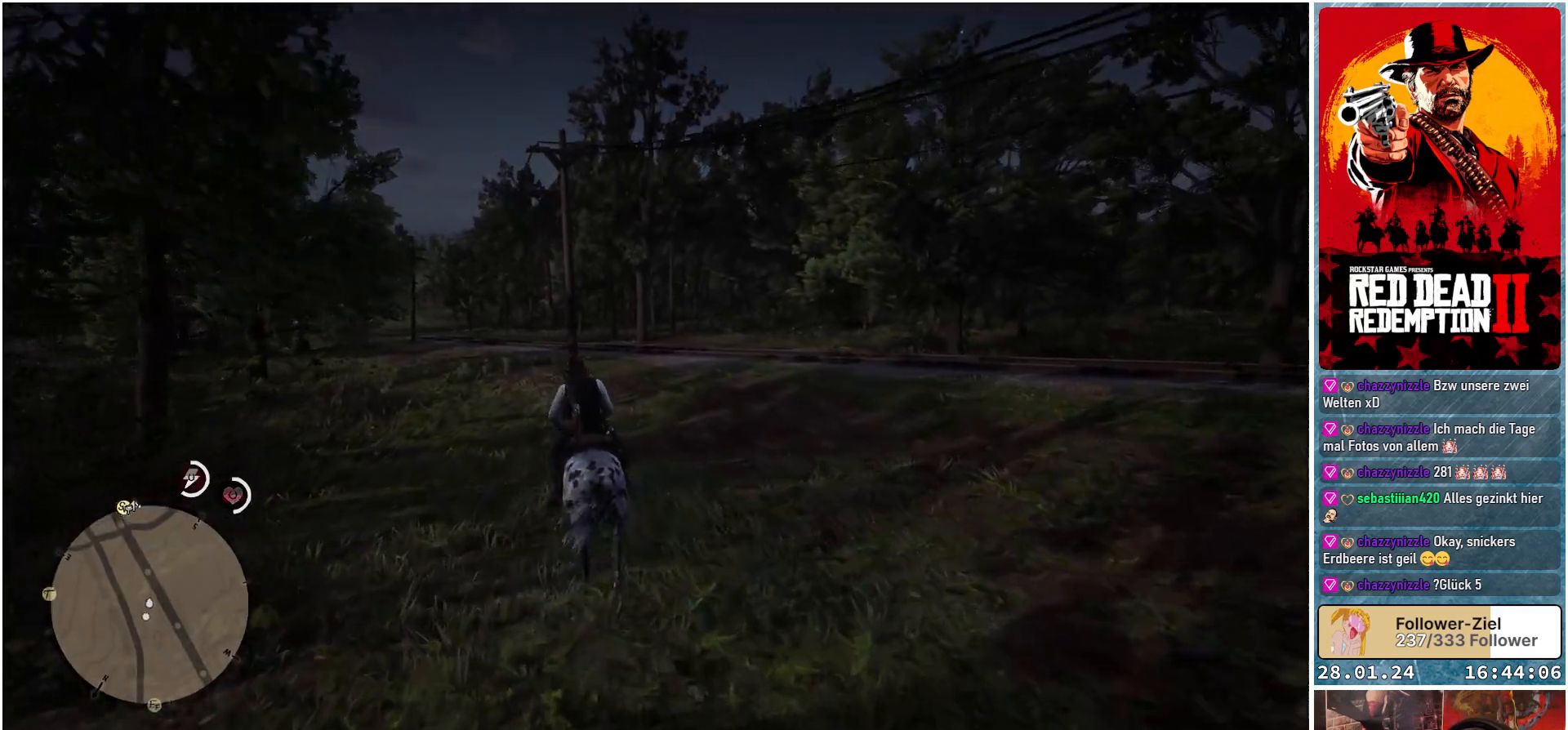
{"buttons": ["A"], "left_stick": "up", "right_stick": "center", "events": [[50, "A", "down"], [134, "left_stick", "up"], [167, "A", "up"], [234, "A", "down"], [334, "A", "up"], [434, "A", "down"]]}
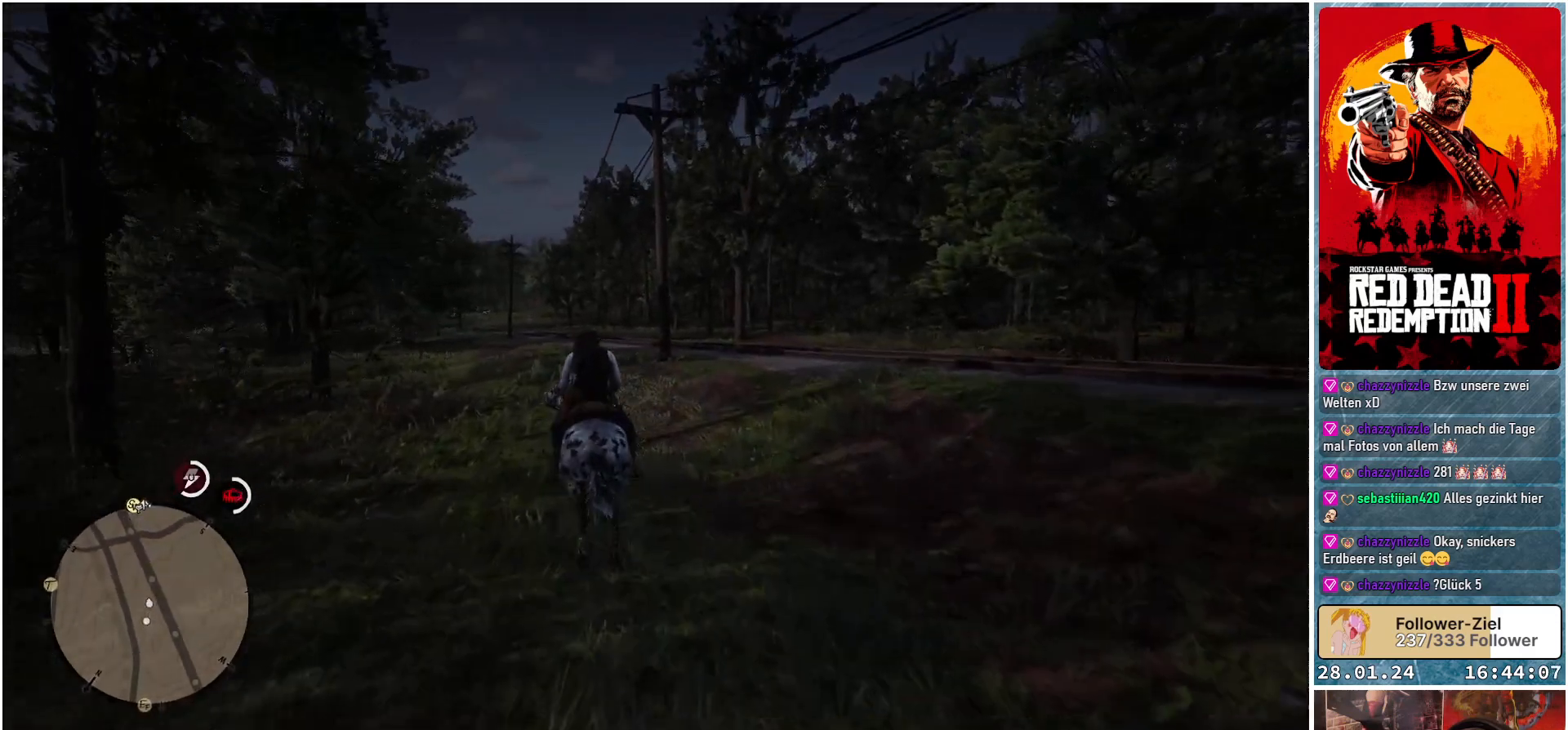
{"buttons": ["A"], "left_stick": "up", "right_stick": "center", "events": [[33, "A", "up"], [117, "A", "down"], [217, "A", "up"], [317, "A", "down"], [417, "A", "up"], [500, "A", "down"]]}
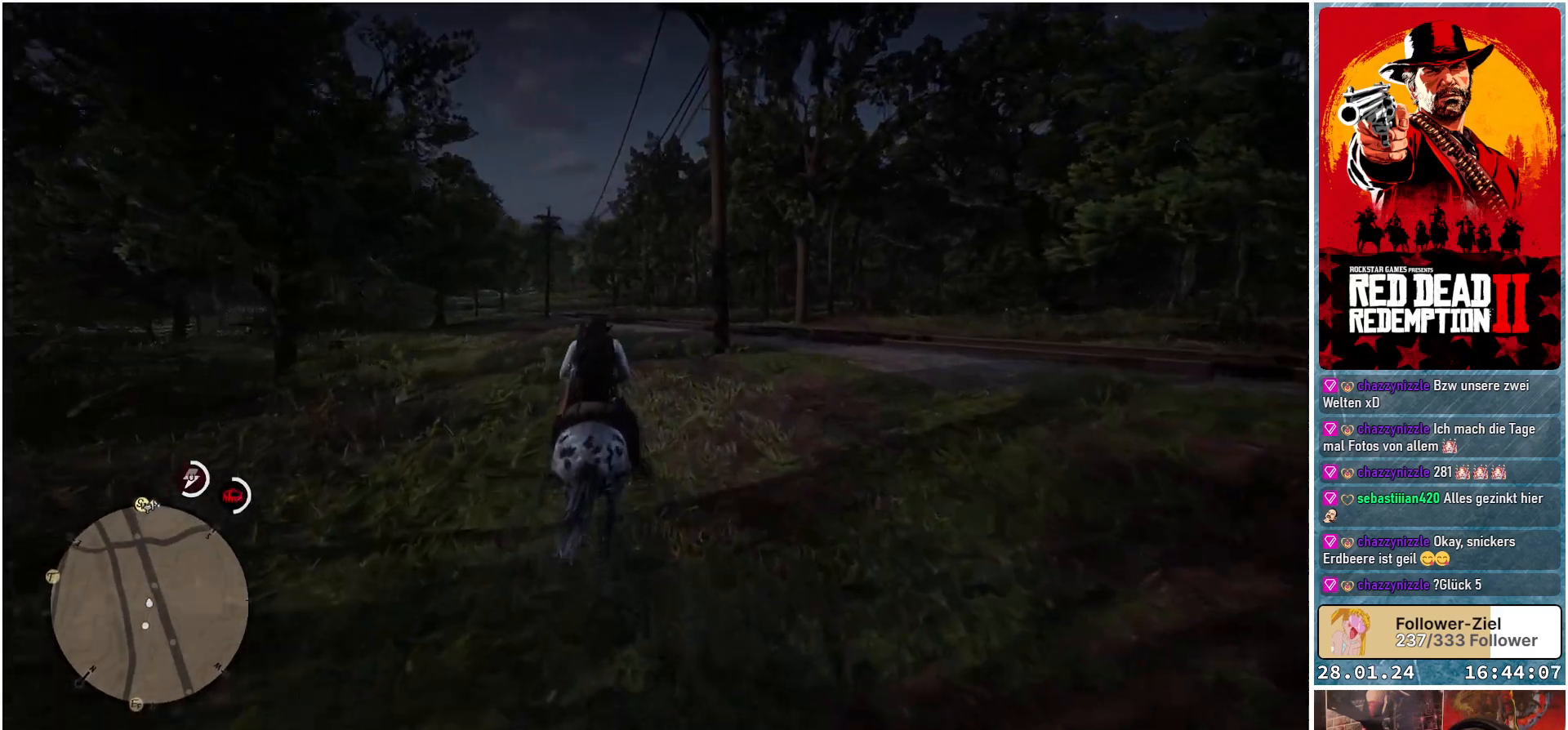
{"buttons": [], "left_stick": "up", "right_stick": "center", "events": [[100, "A", "up"], [184, "A", "down"], [301, "A", "up"], [384, "A", "down"], [484, "A", "up"]]}
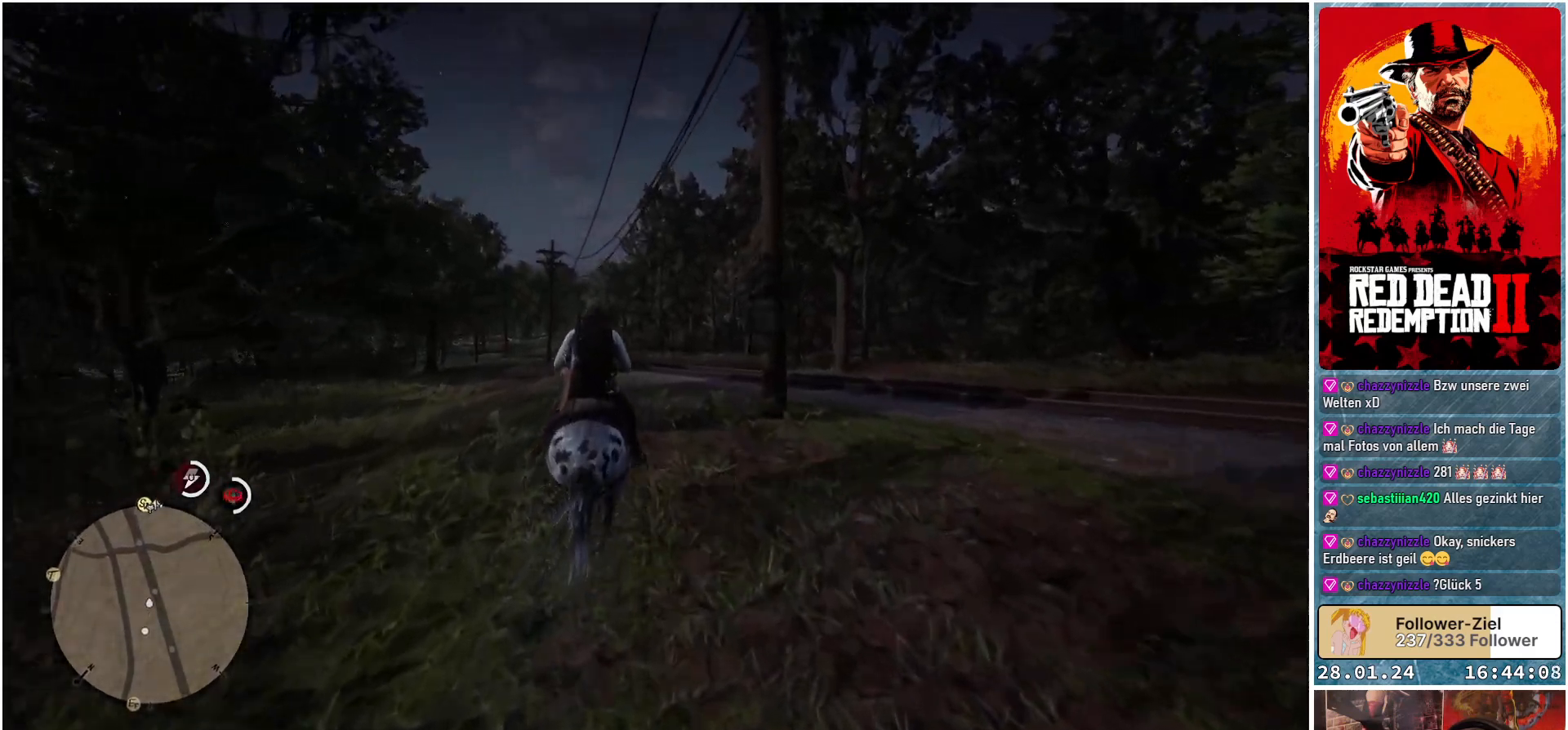
{"buttons": ["A"], "left_stick": "up", "right_stick": "center", "events": [[83, "A", "down"], [167, "A", "up"], [283, "A", "down"], [367, "A", "up"], [467, "A", "down"]]}
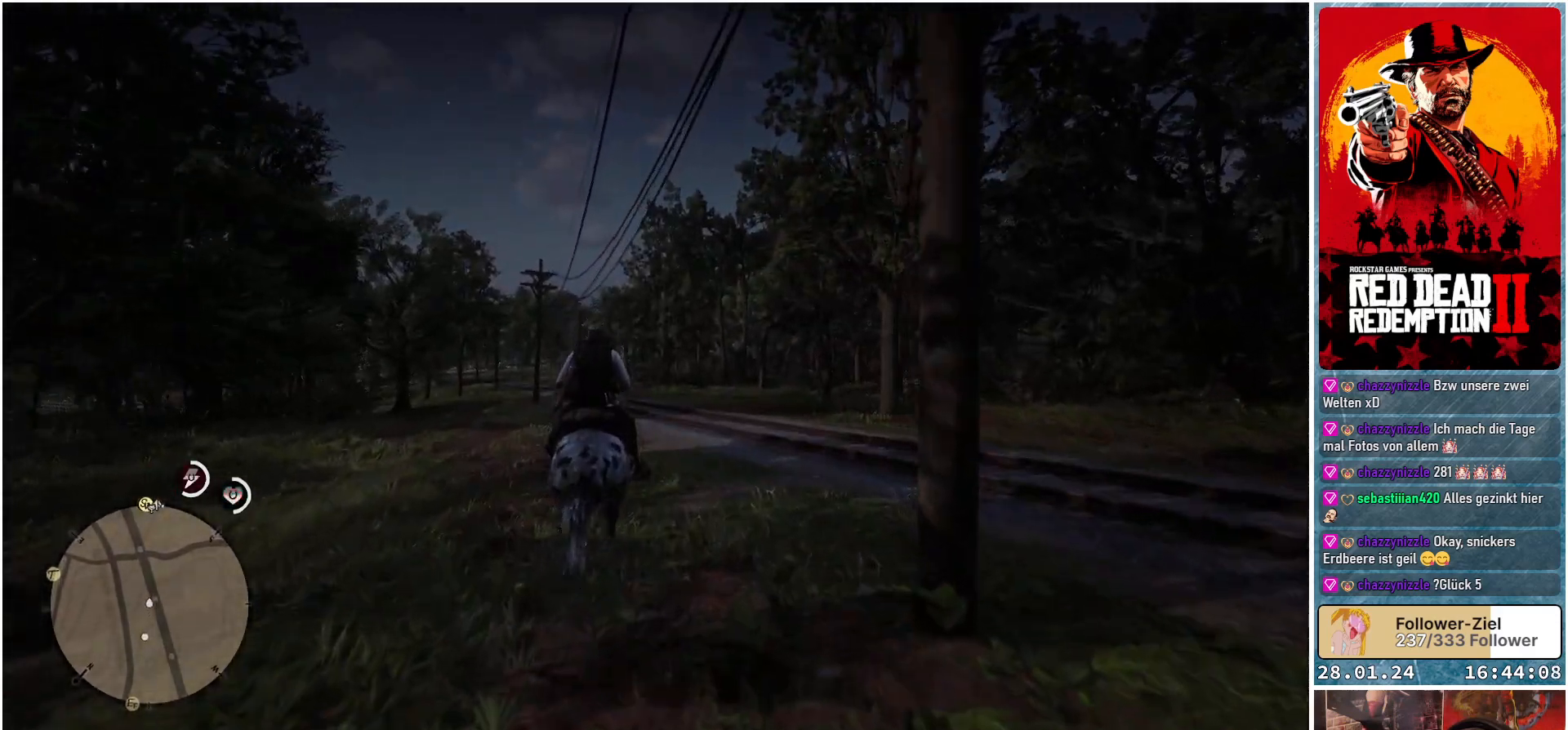
{"buttons": [], "left_stick": "up", "right_stick": "center", "events": [[67, "A", "up"], [167, "A", "down"], [250, "A", "up"], [351, "A", "down"], [451, "A", "up"]]}
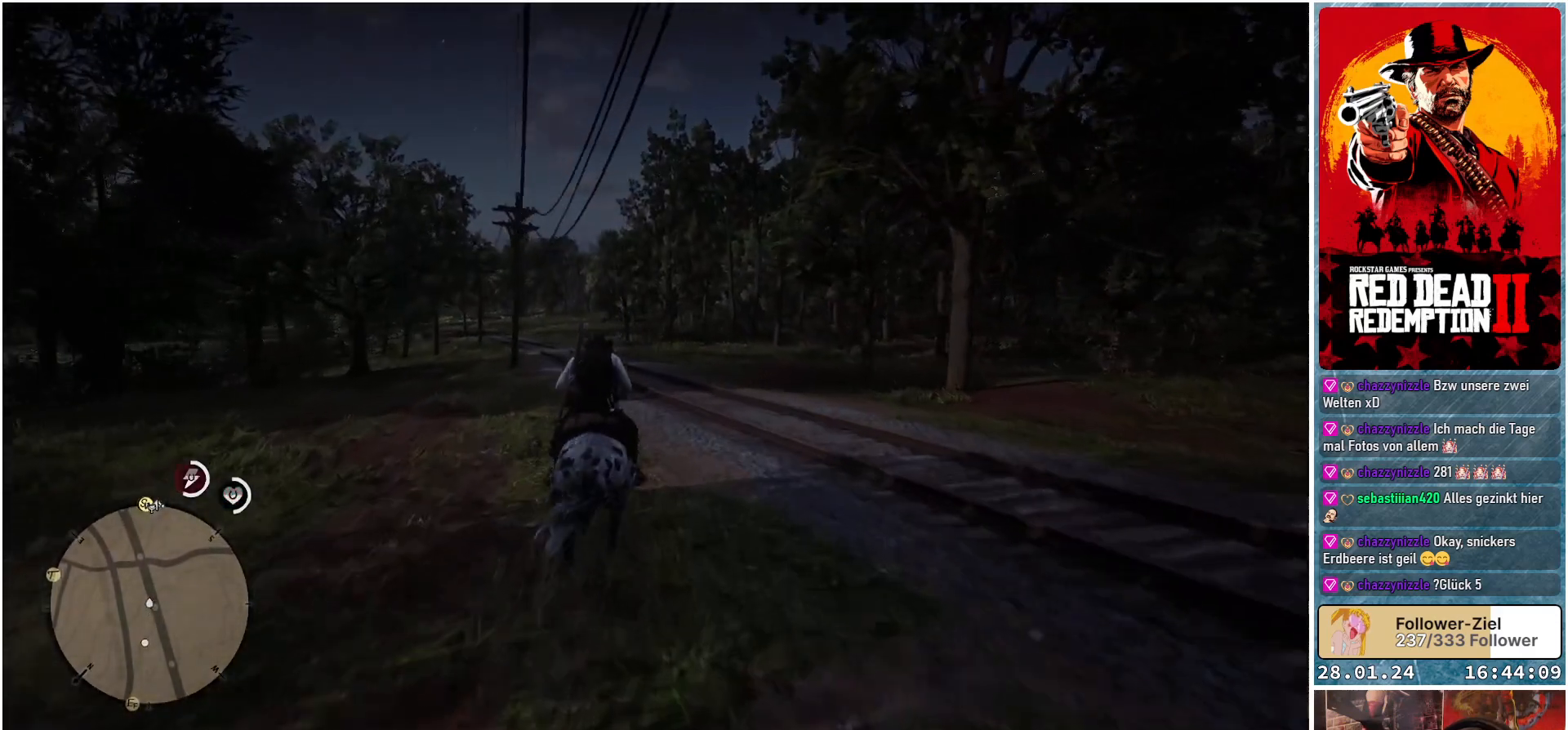
{"buttons": ["A"], "left_stick": "up", "right_stick": "center", "events": [[83, "A", "down"], [117, "A", "up"], [234, "A", "down"], [350, "A", "up"], [450, "A", "down"]]}
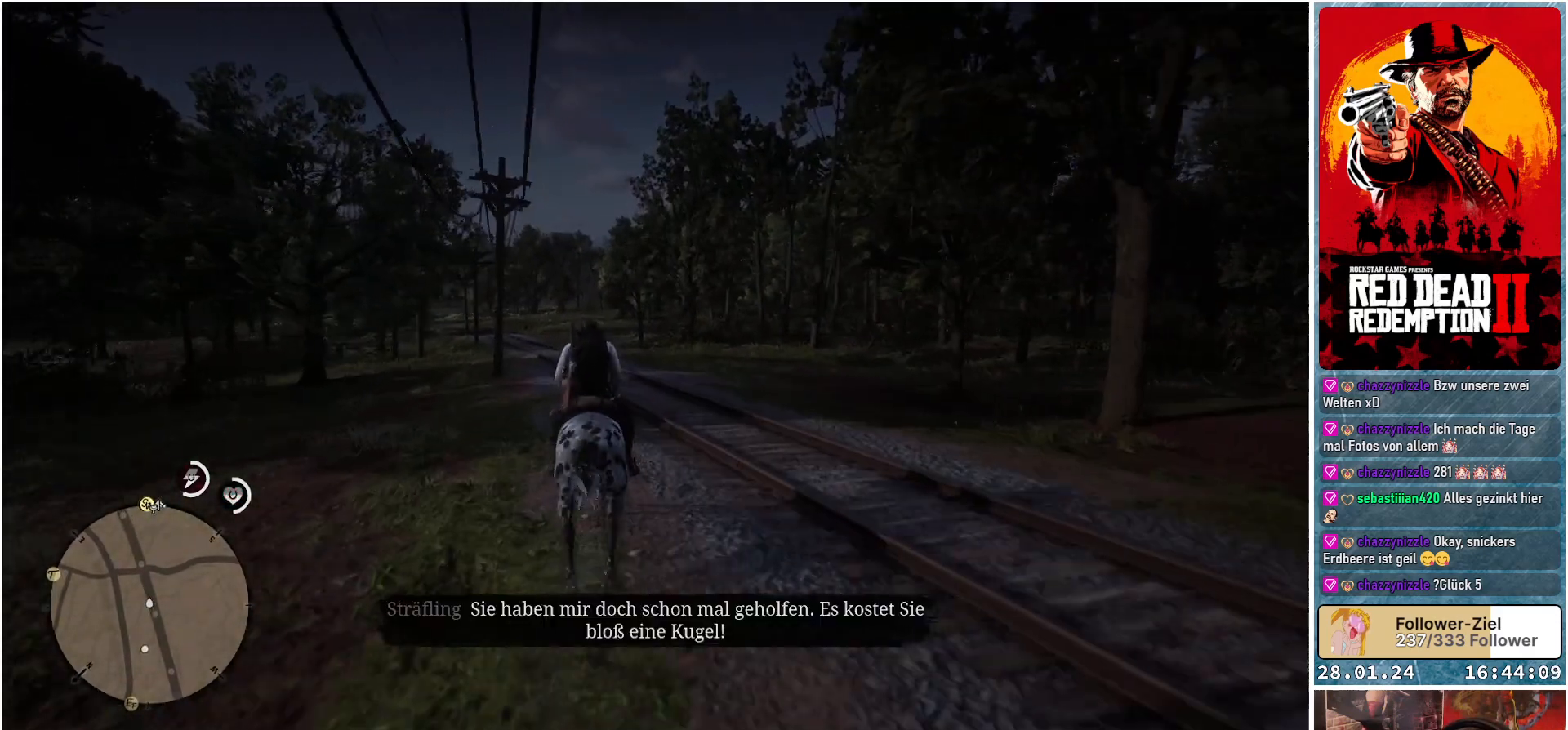
{"buttons": ["A"], "left_stick": "up", "right_stick": "center", "events": [[33, "A", "up"], [116, "A", "down"], [233, "A", "up"], [300, "A", "down"], [383, "A", "up"], [483, "A", "down"]]}
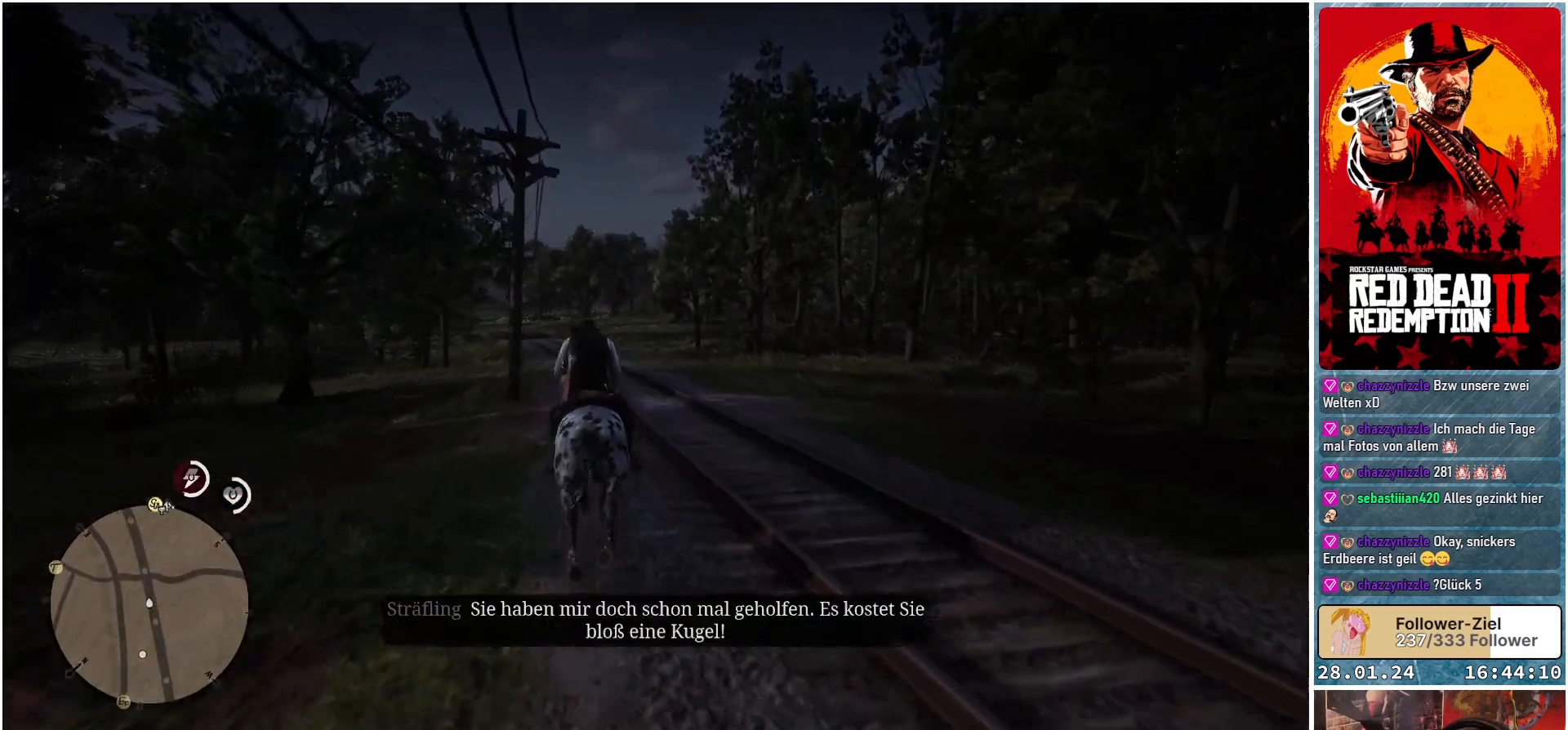
{"buttons": ["A"], "left_stick": "up", "right_stick": "center", "events": [[33, "A", "up"], [150, "A", "down"], [217, "A", "up"], [334, "A", "down"], [384, "A", "up"], [501, "A", "down"]]}
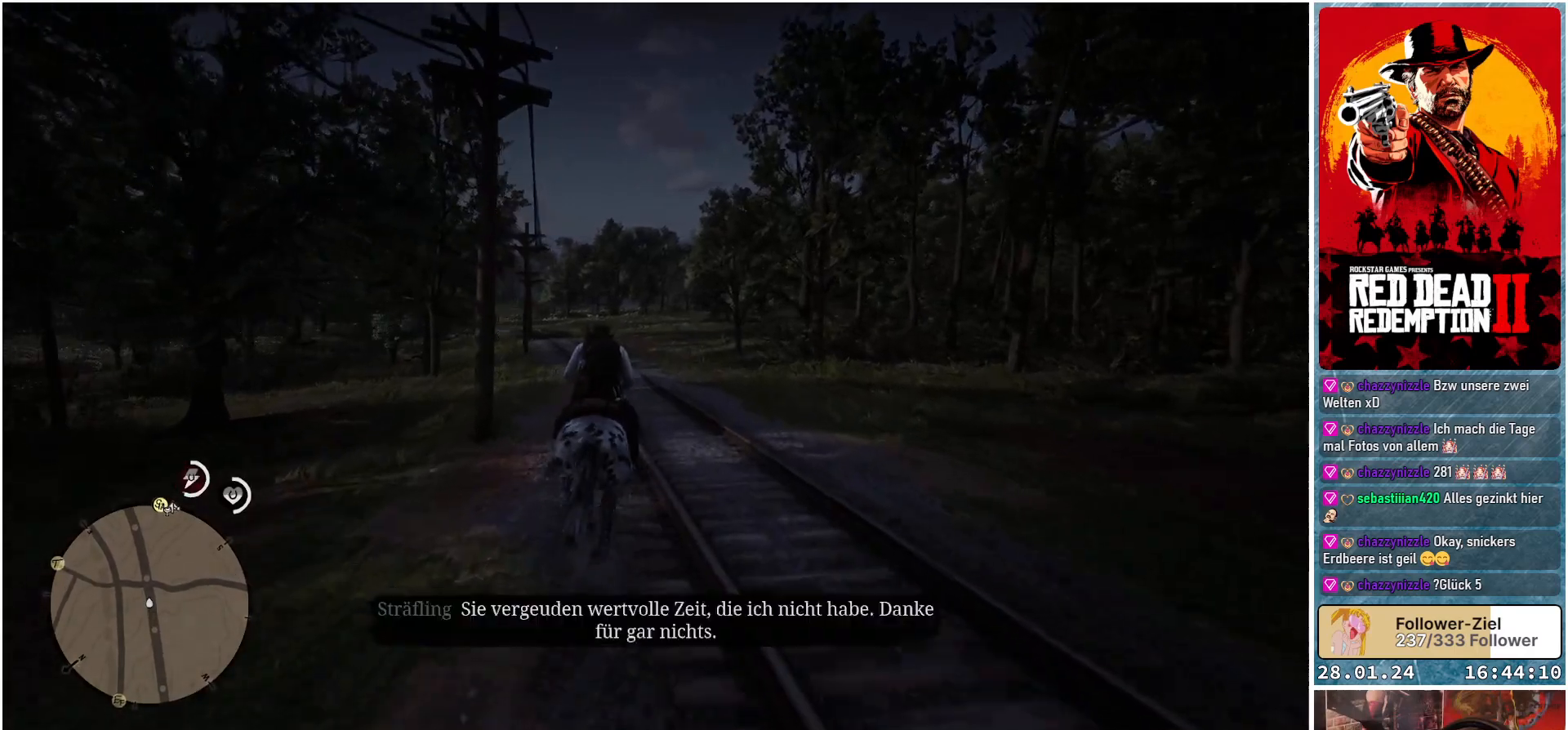
{"buttons": ["A"], "left_stick": "up", "right_stick": "center", "events": [[50, "A", "up"], [166, "A", "down"], [216, "A", "up"], [300, "A", "down"], [383, "A", "up"], [483, "A", "down"]]}
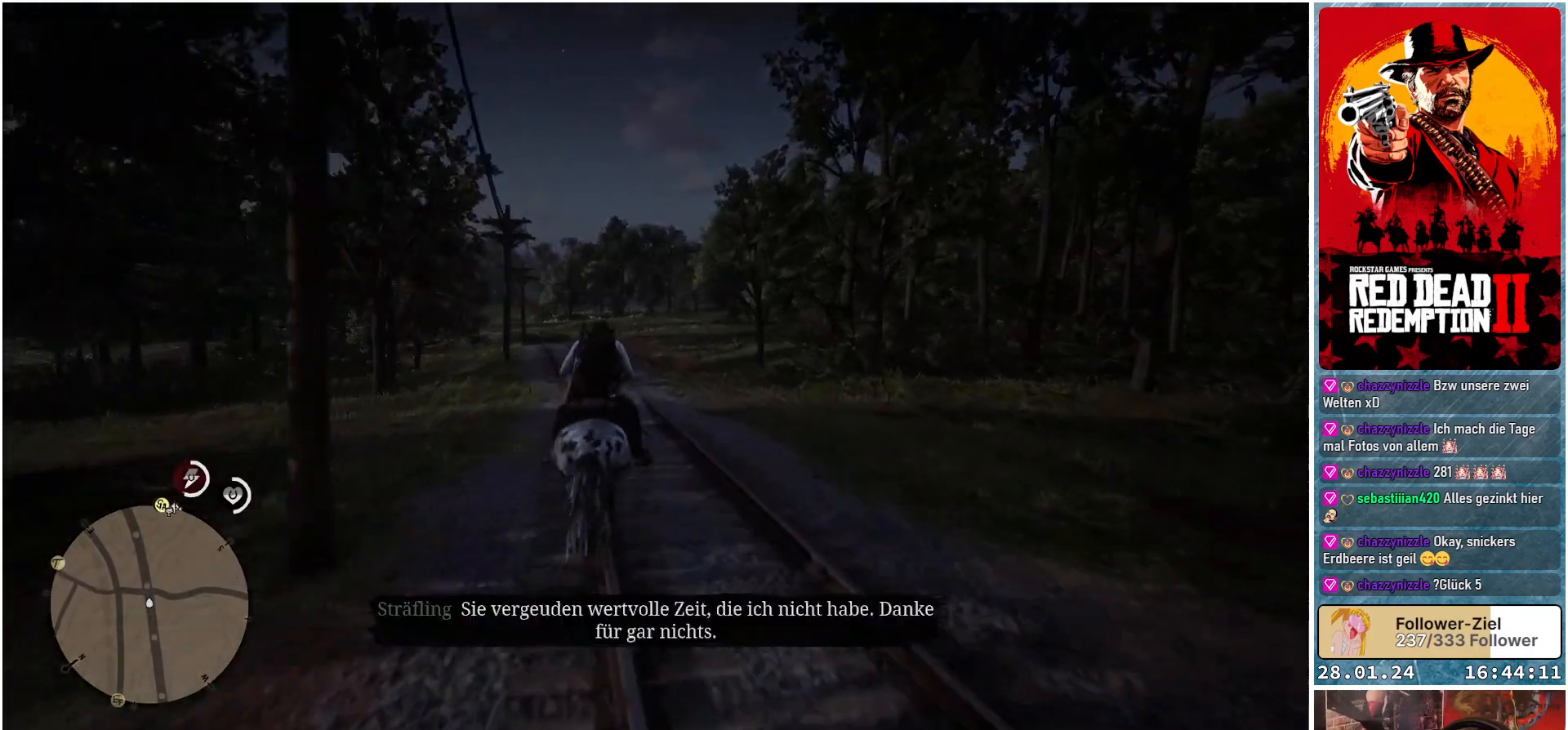
{"buttons": [], "left_stick": "up", "right_stick": "center", "events": [[50, "A", "up"], [167, "A", "down"], [250, "A", "up"], [367, "A", "down"], [417, "A", "up"]]}
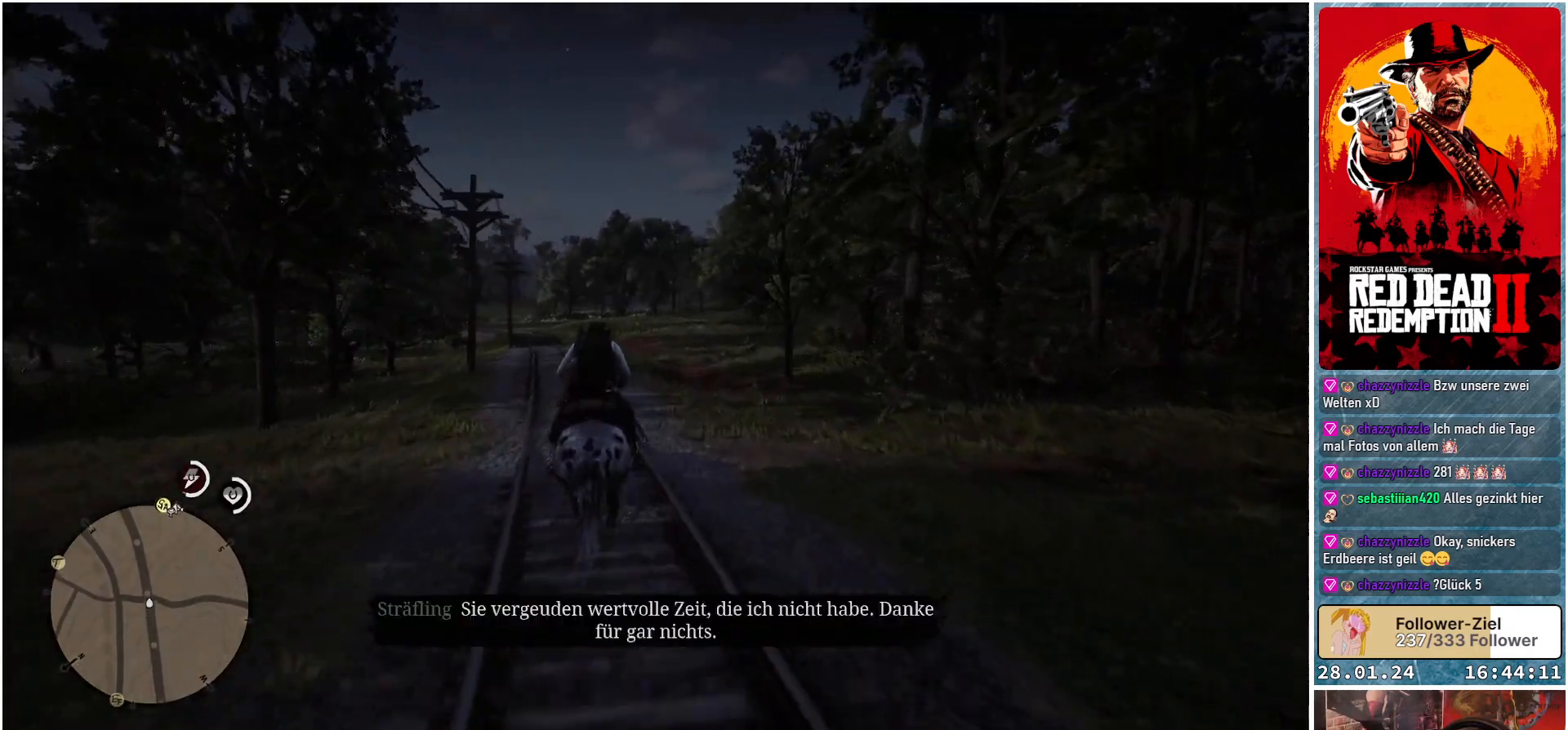
{"buttons": [], "left_stick": "up", "right_stick": "center", "events": [[50, "A", "down"], [83, "A", "up"], [233, "A", "down"], [266, "A", "up"], [400, "A", "down"], [450, "A", "up"]]}
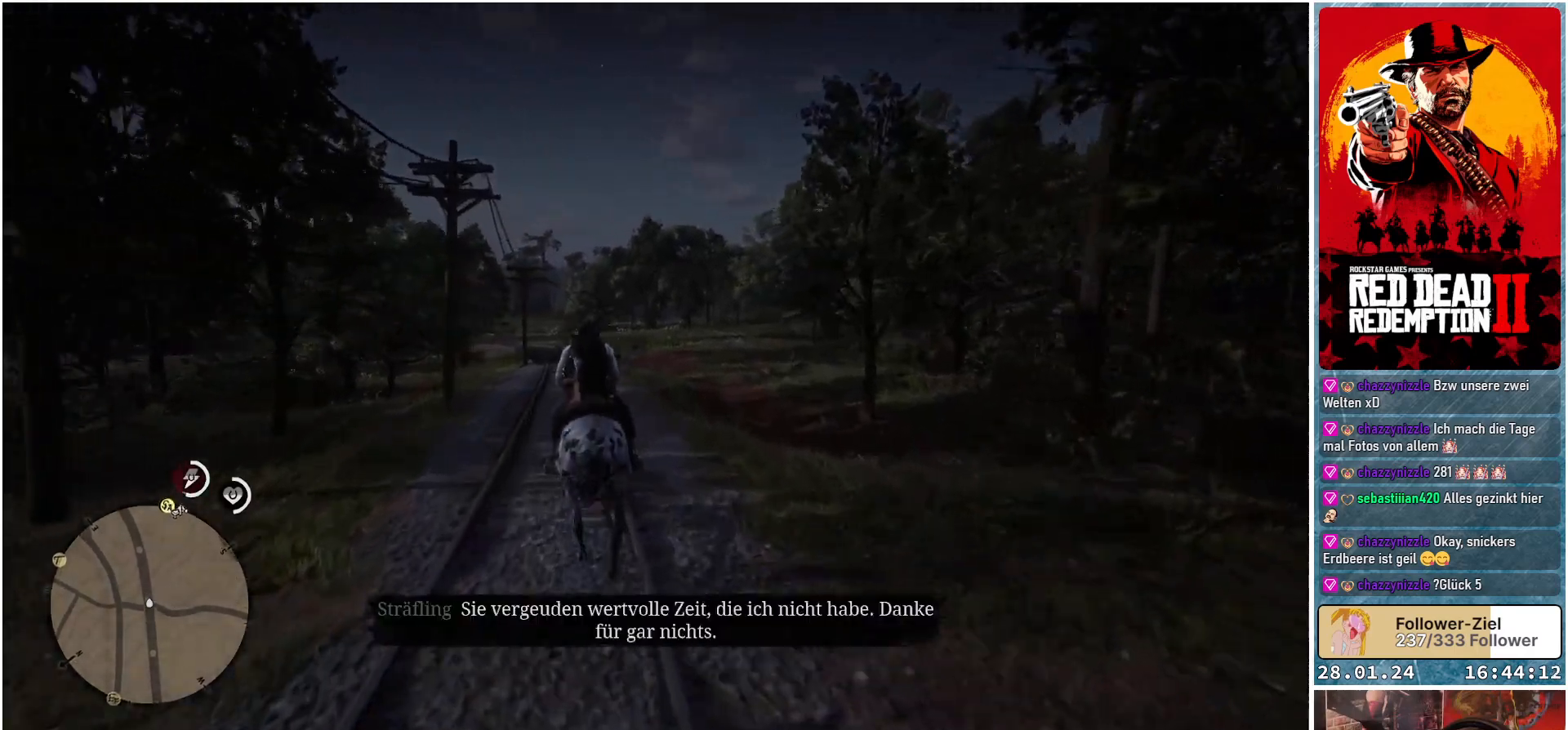
{"buttons": ["A"], "left_stick": "up", "right_stick": "center", "events": [[83, "A", "down"], [134, "A", "up"], [250, "A", "down"], [317, "A", "up"], [450, "A", "down"]]}
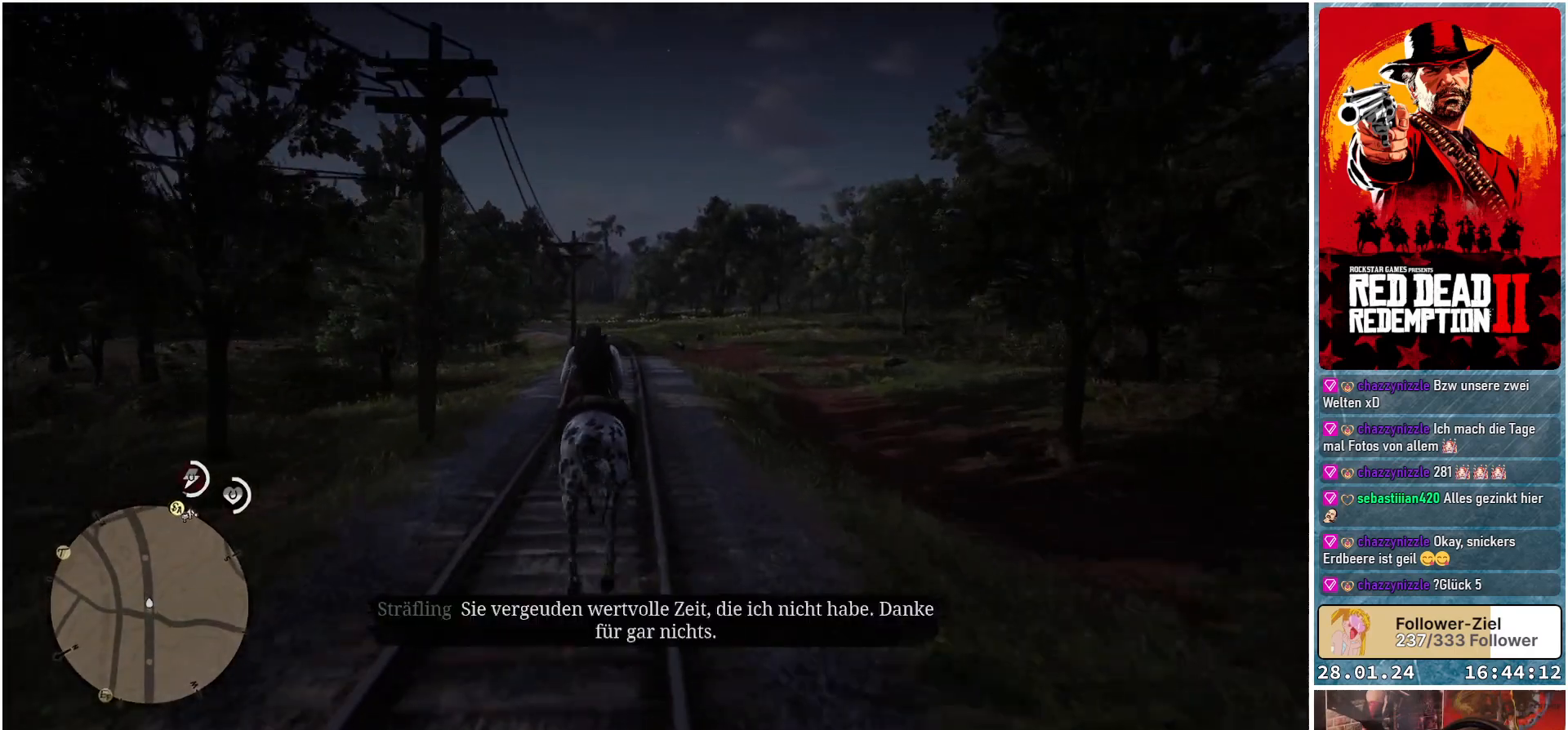
{"buttons": ["A"], "left_stick": "up", "right_stick": "center", "events": [[16, "A", "up"], [133, "A", "down"], [200, "A", "up"], [300, "A", "down"], [383, "A", "up"], [467, "A", "down"]]}
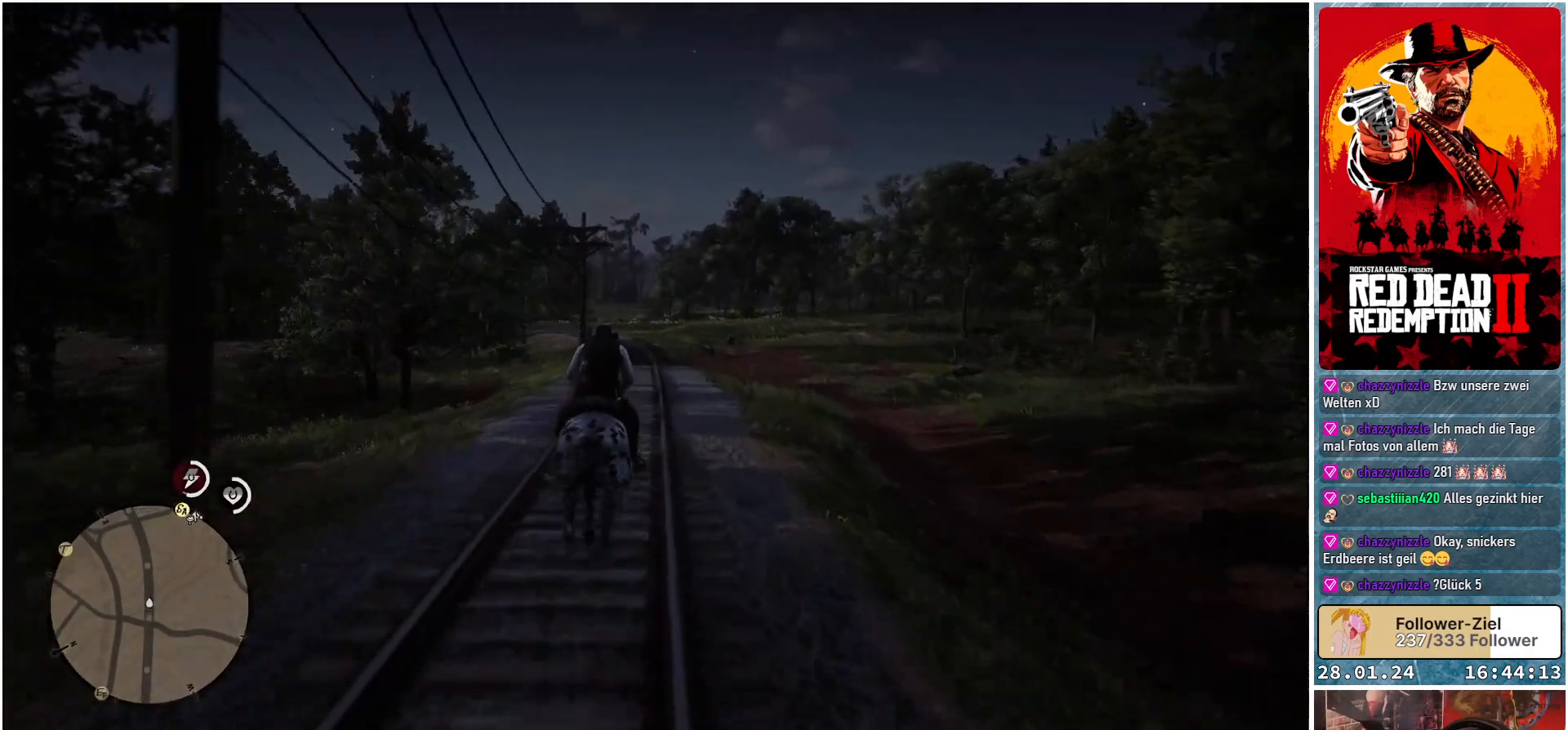
{"buttons": [], "left_stick": "up", "right_stick": "center", "events": [[50, "A", "up"], [150, "A", "down"], [217, "A", "up"], [334, "A", "down"], [400, "A", "up"]]}
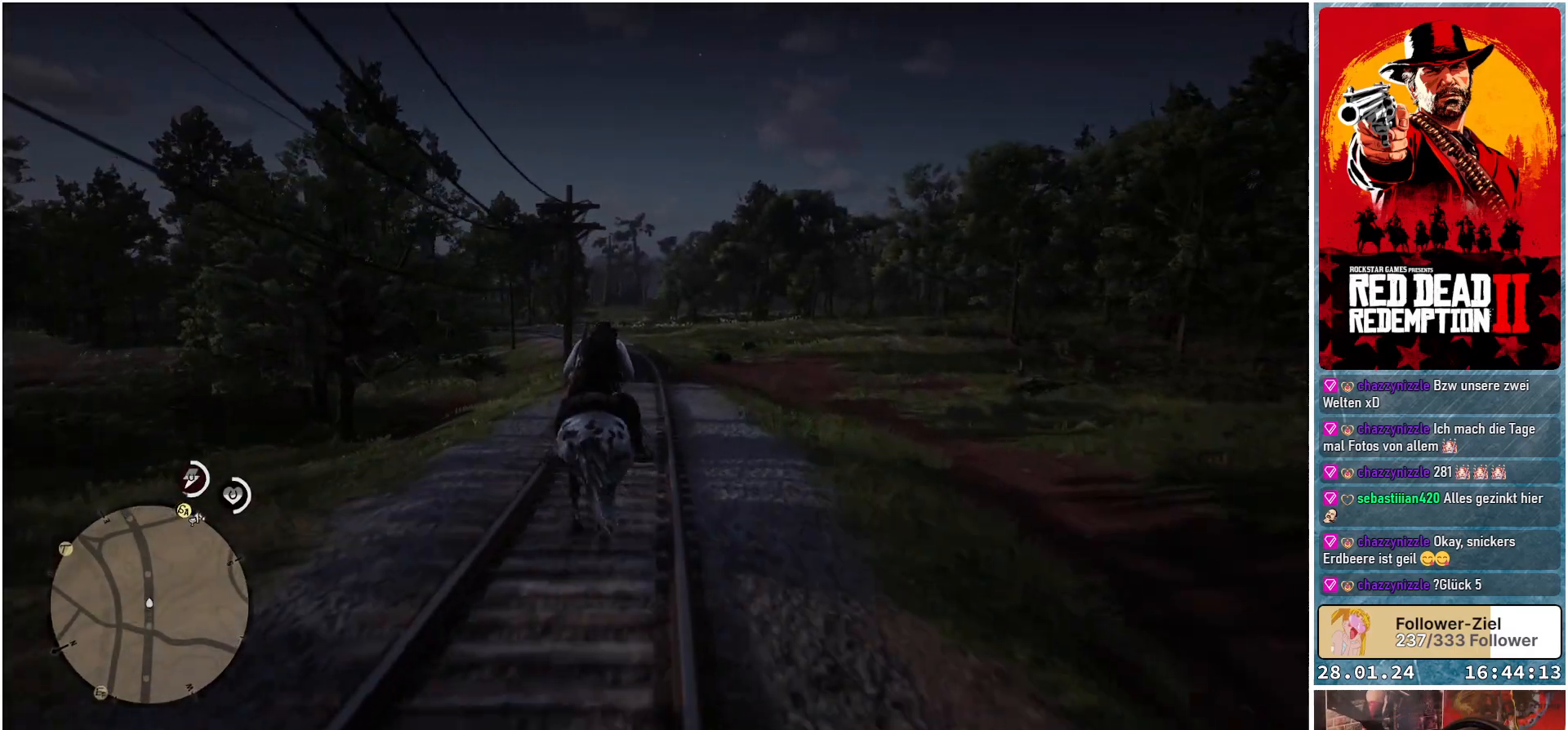
{"buttons": [], "left_stick": "up", "right_stick": "center", "events": [[16, "A", "down"], [116, "A", "up"], [233, "A", "down"], [300, "A", "up"], [417, "A", "down"], [500, "A", "up"]]}
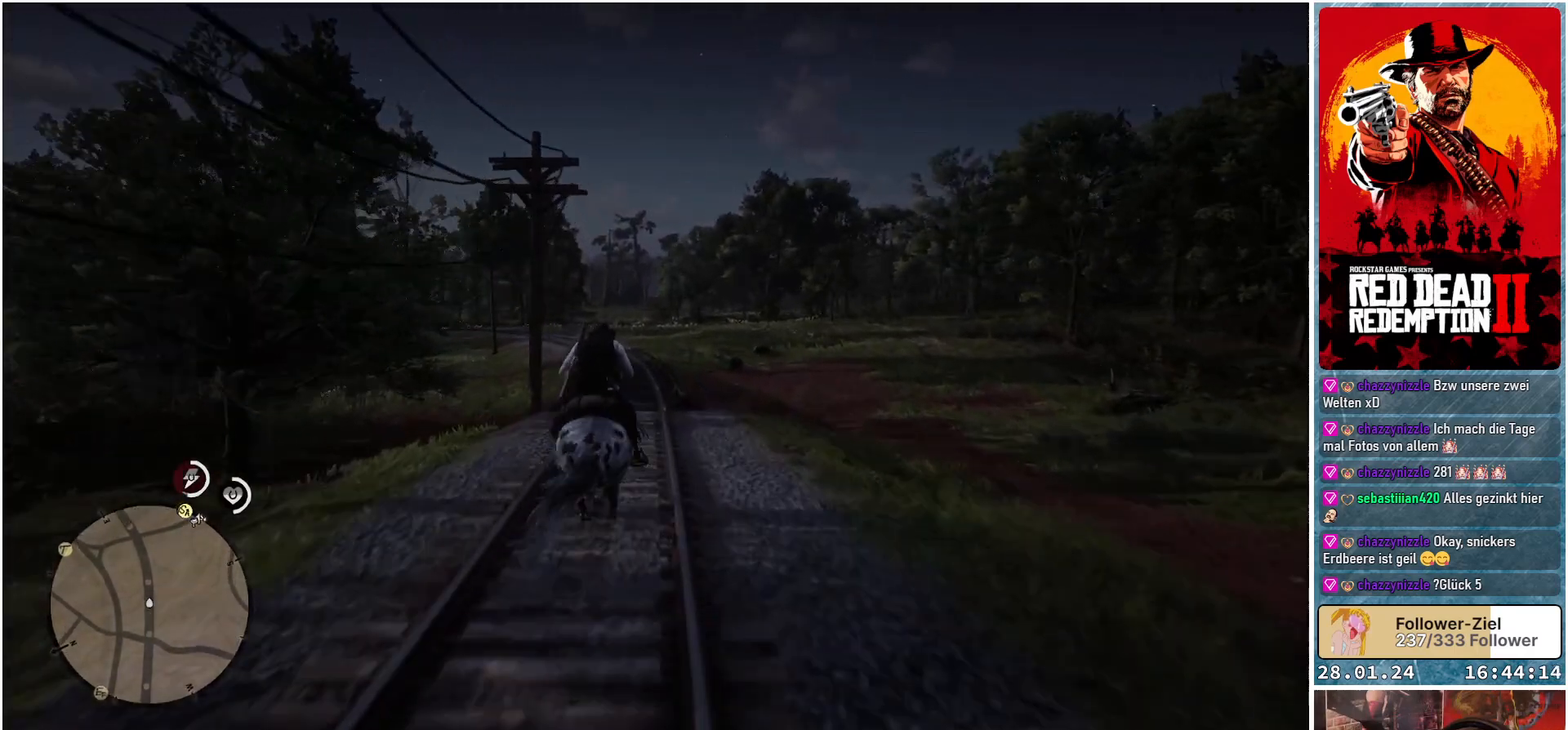
{"buttons": ["A"], "left_stick": "up", "right_stick": "center", "events": [[100, "A", "down"], [167, "A", "up"], [300, "A", "down"], [367, "A", "up"], [467, "A", "down"]]}
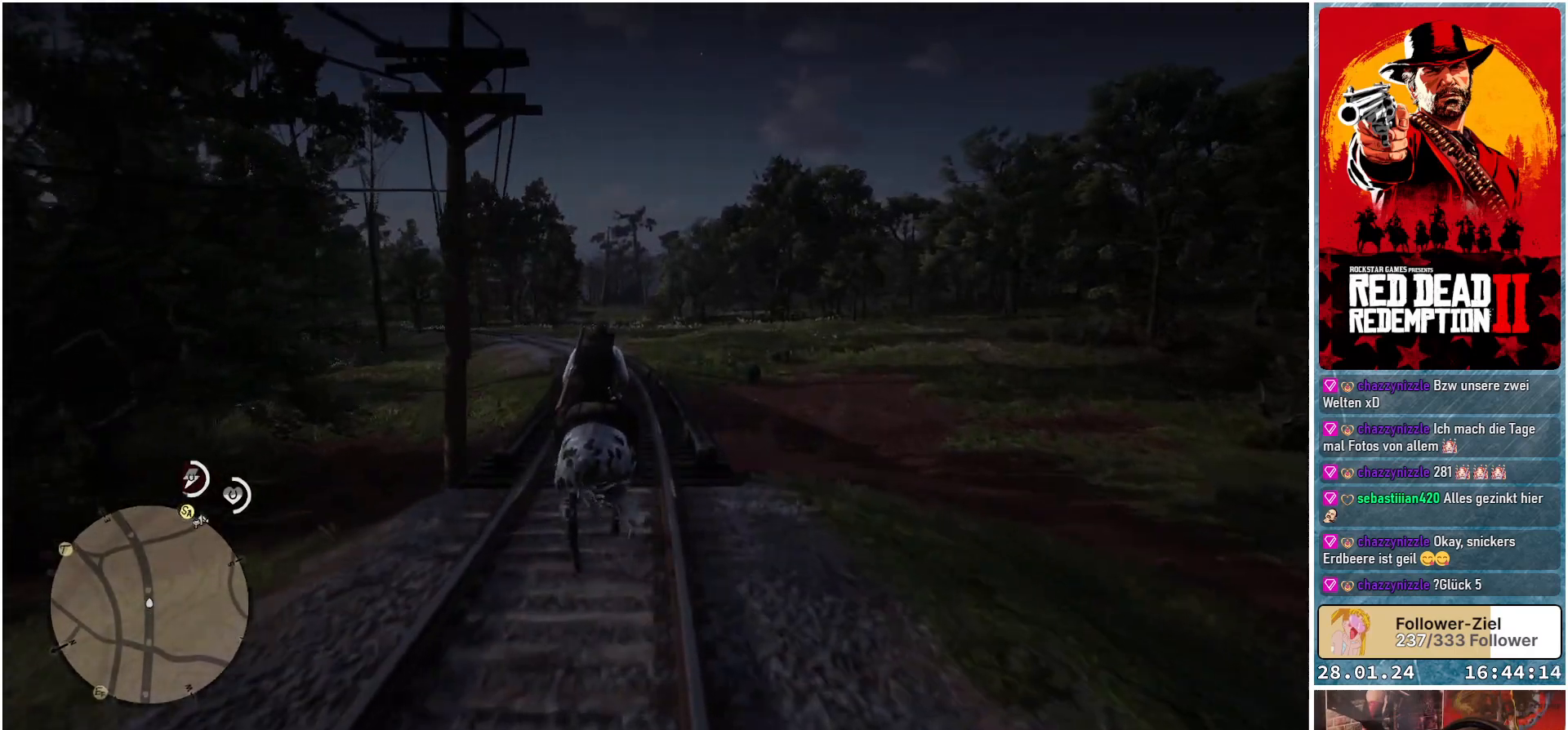
{"buttons": ["A"], "left_stick": "up", "right_stick": "center", "events": [[66, "A", "up"], [166, "A", "down"], [233, "A", "up"], [317, "A", "down"], [367, "A", "up"], [483, "A", "down"]]}